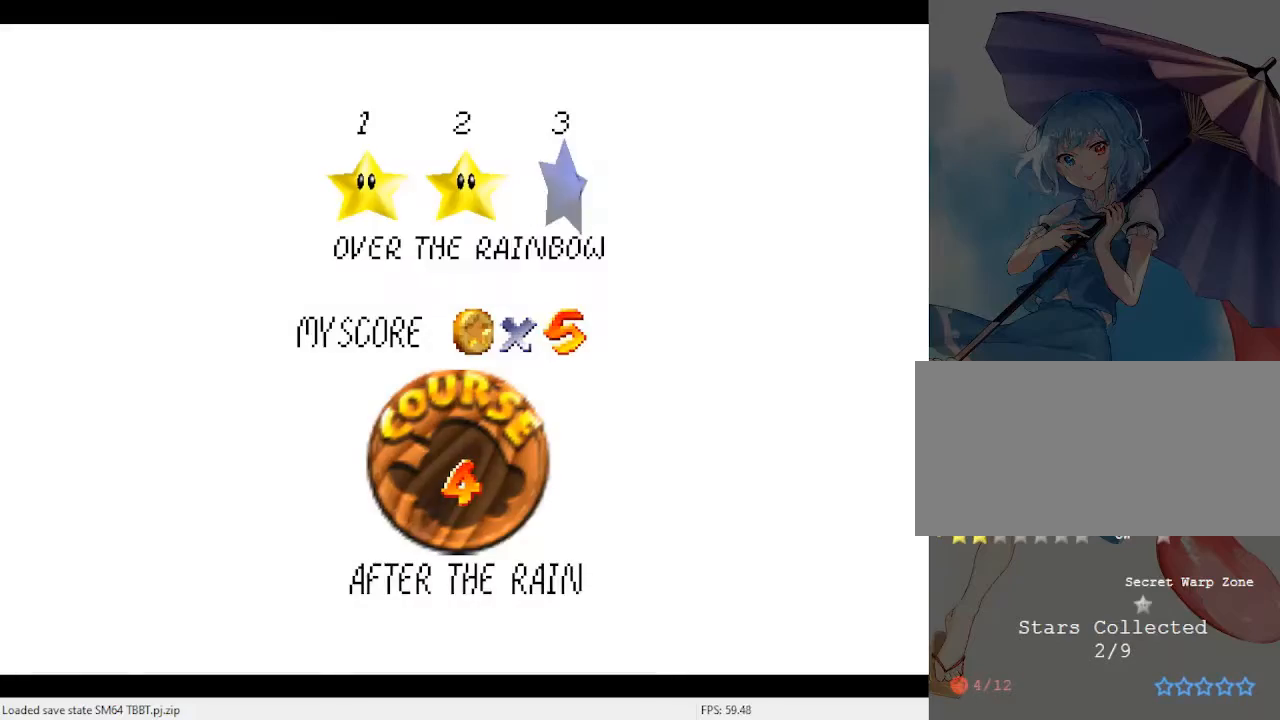
Gameplay with a controller (Nintendo layout); each line is a JSON object with the inputs held at the frame after it. "events" lists button and stick changes between this image and that frame as [ms after this image, input, new state], when the widget could be followed in between. Not read: L3 R3.
{"buttons": [], "left_stick": "center", "events": [[367, "A", "down"], [467, "A", "up"]]}
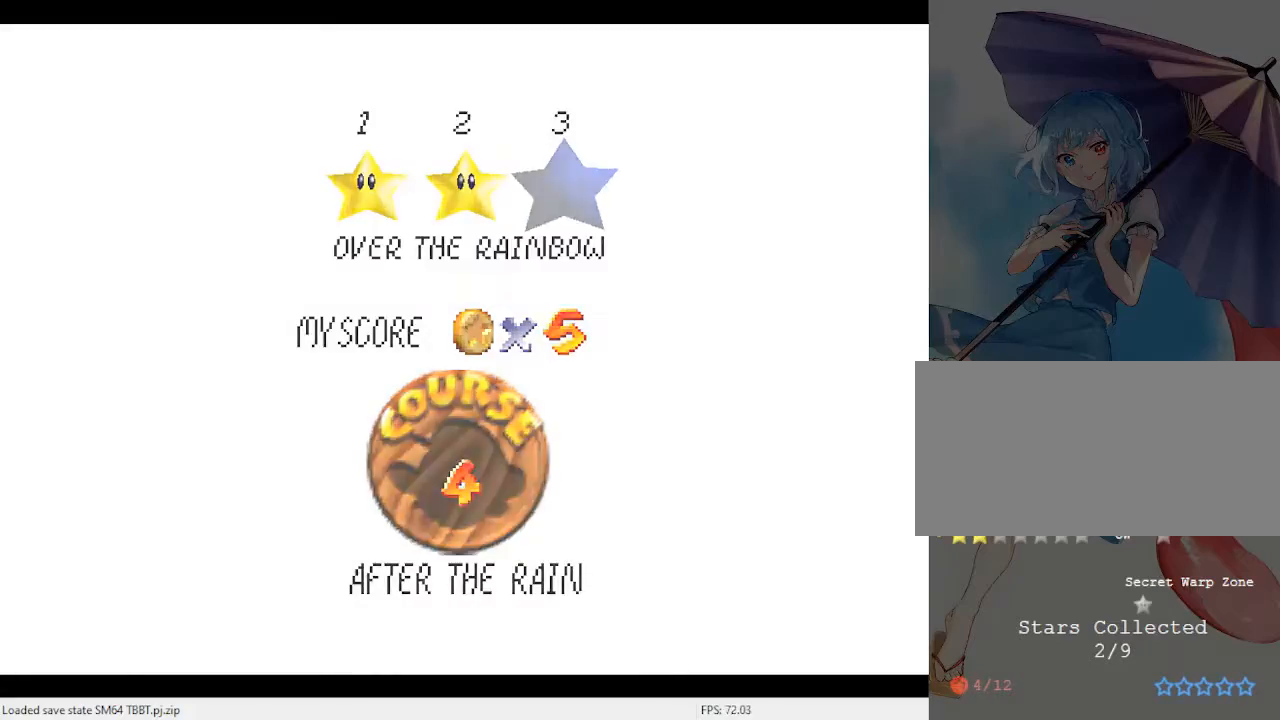
{"buttons": [], "left_stick": "center", "events": []}
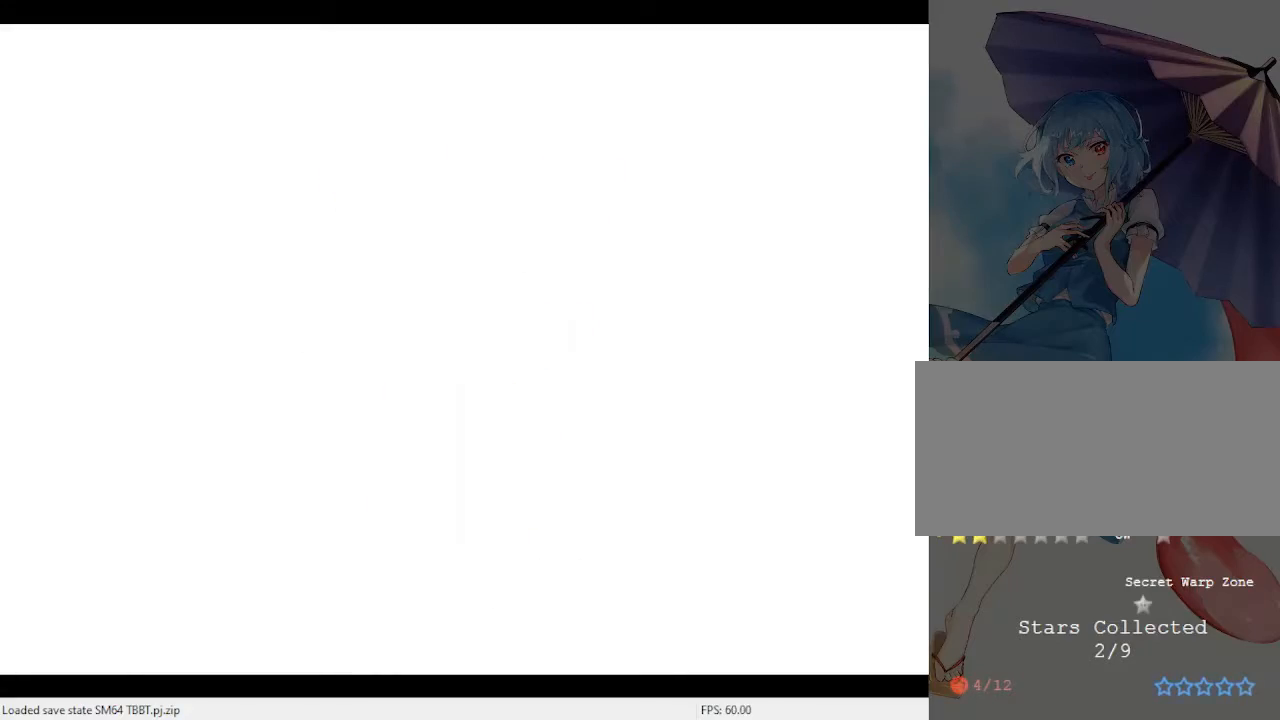
{"buttons": [], "left_stick": "center", "events": []}
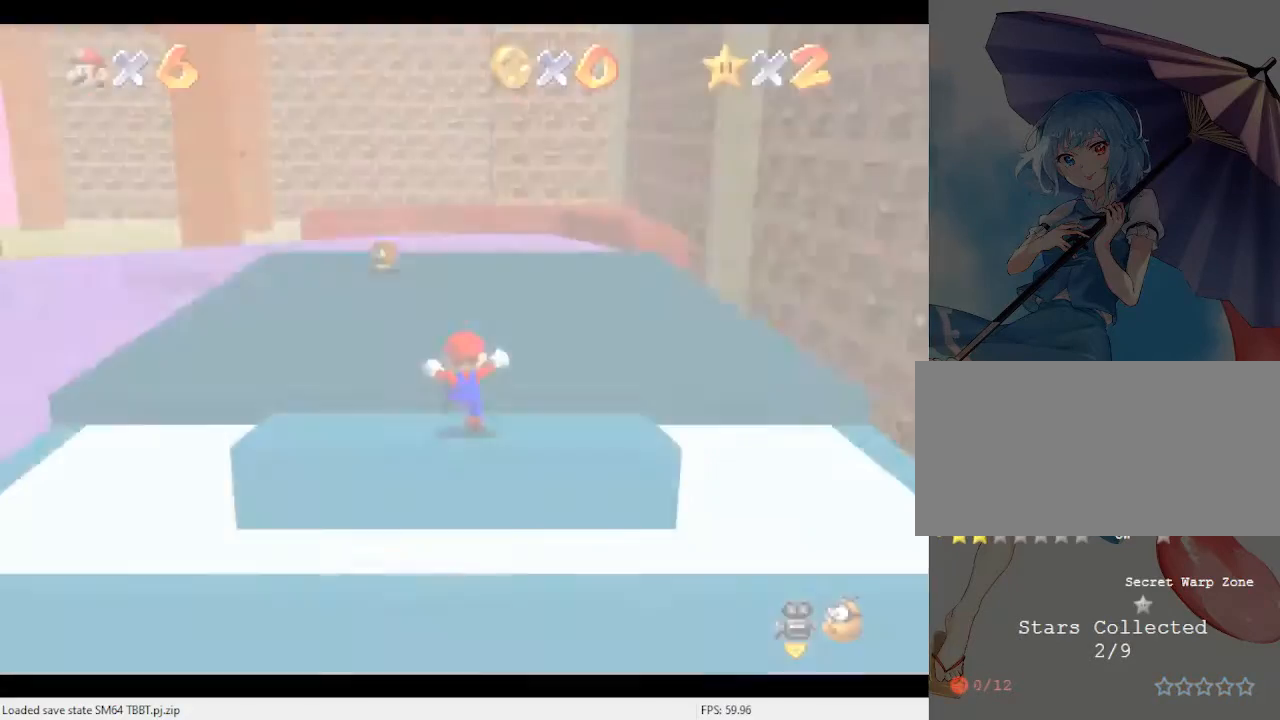
{"buttons": [], "left_stick": "left", "events": [[233, "left_stick", "up"], [300, "left_stick", "left"]]}
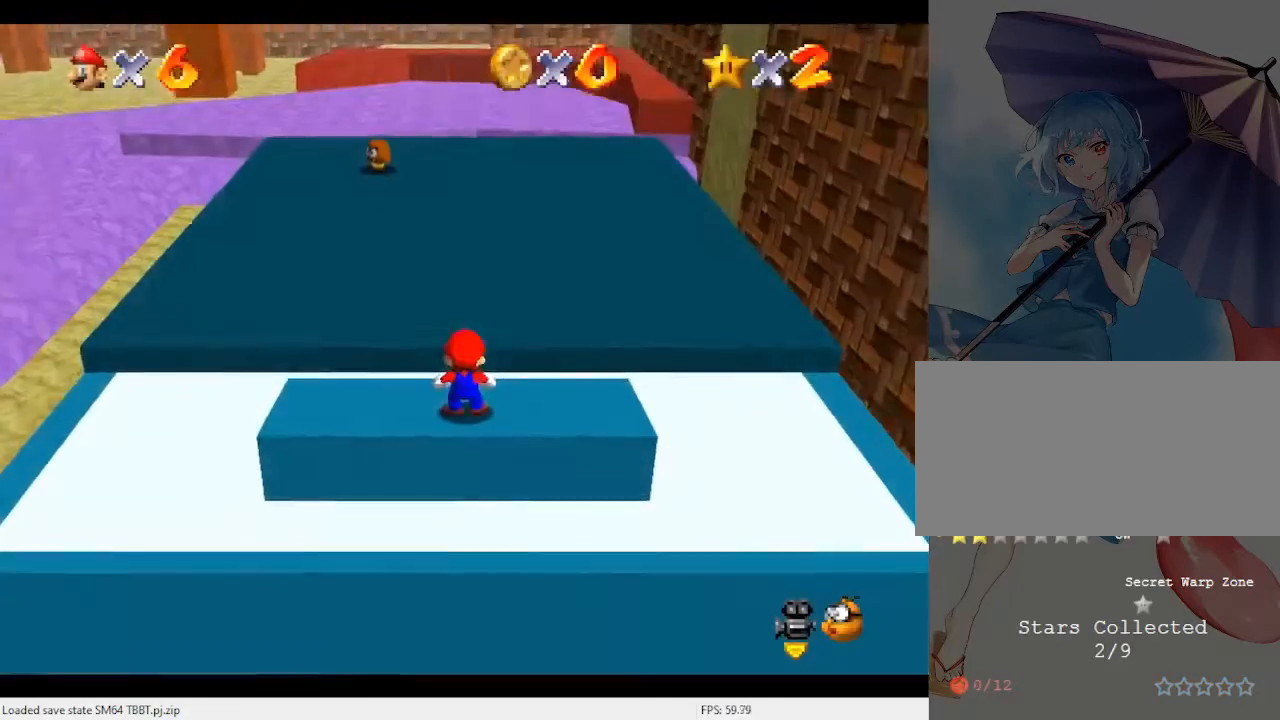
{"buttons": ["A", "B"], "left_stick": "left", "events": [[367, "A", "down"], [367, "B", "down"]]}
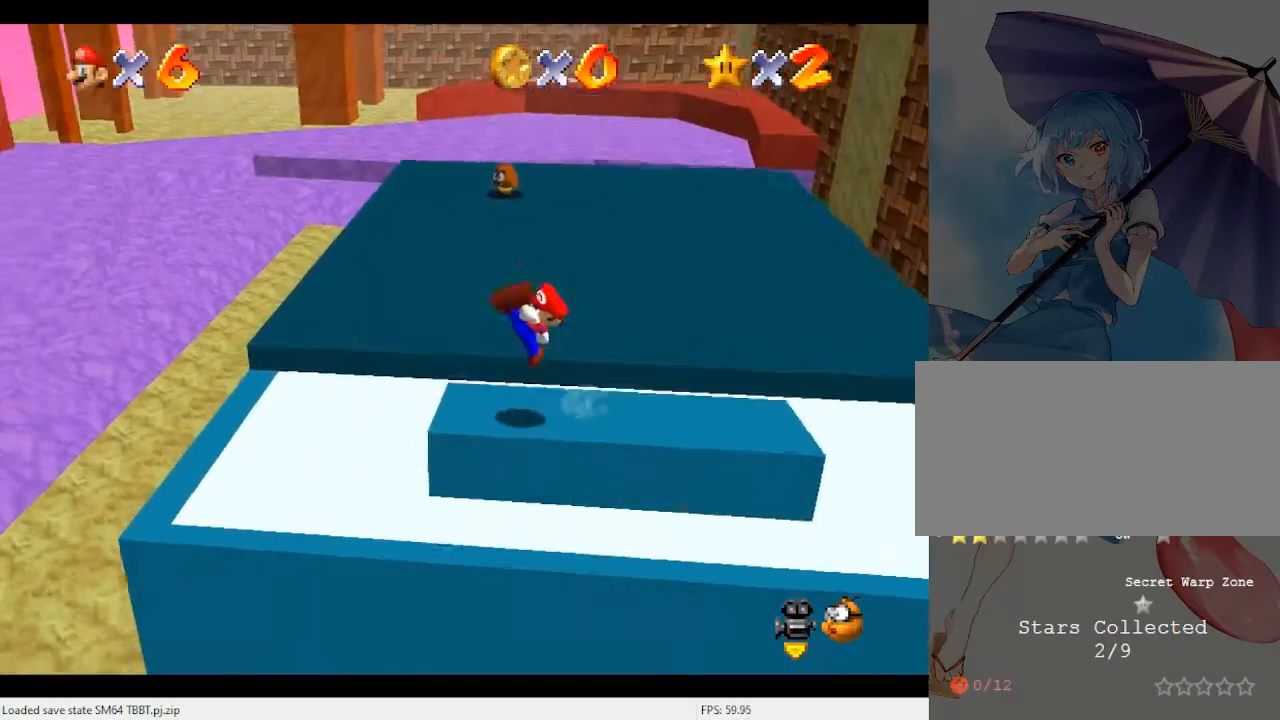
{"buttons": [], "left_stick": "left", "events": [[33, "A", "up"], [33, "B", "up"]]}
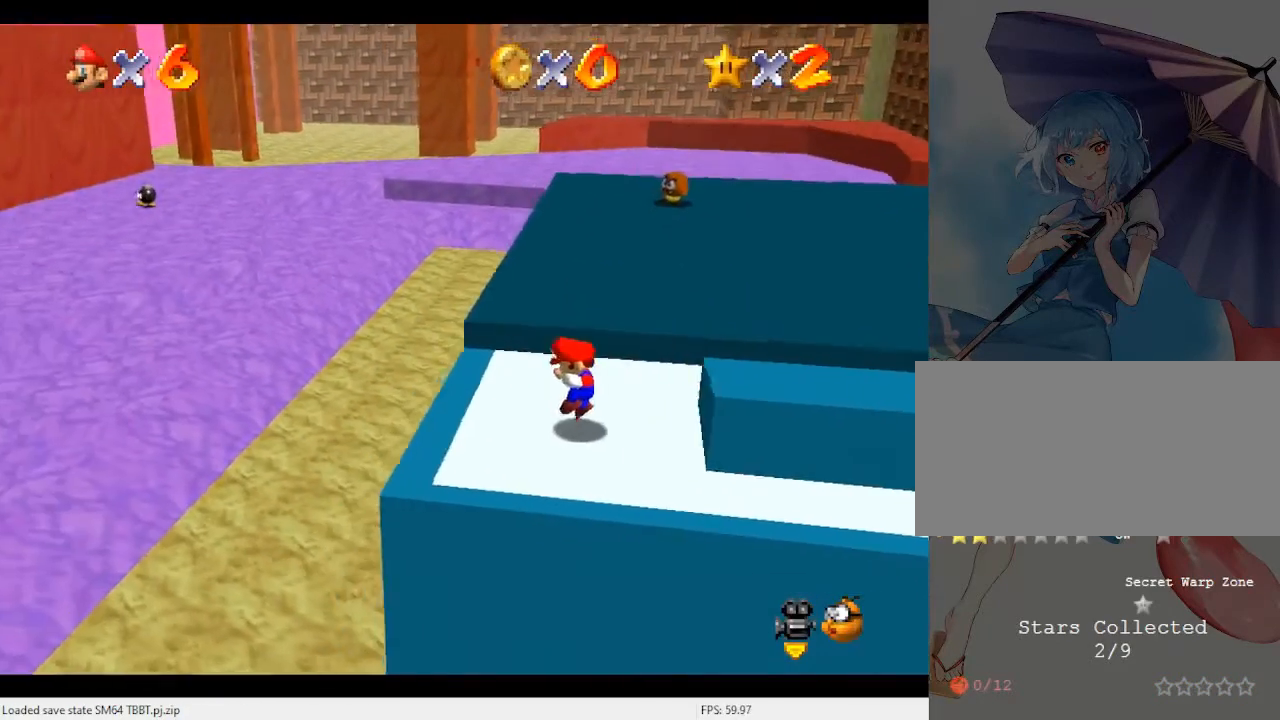
{"buttons": [], "left_stick": "up-left", "events": [[33, "left_stick", "up-left"], [233, "Z", "down"], [267, "A", "down"], [433, "A", "up"], [433, "Z", "up"]]}
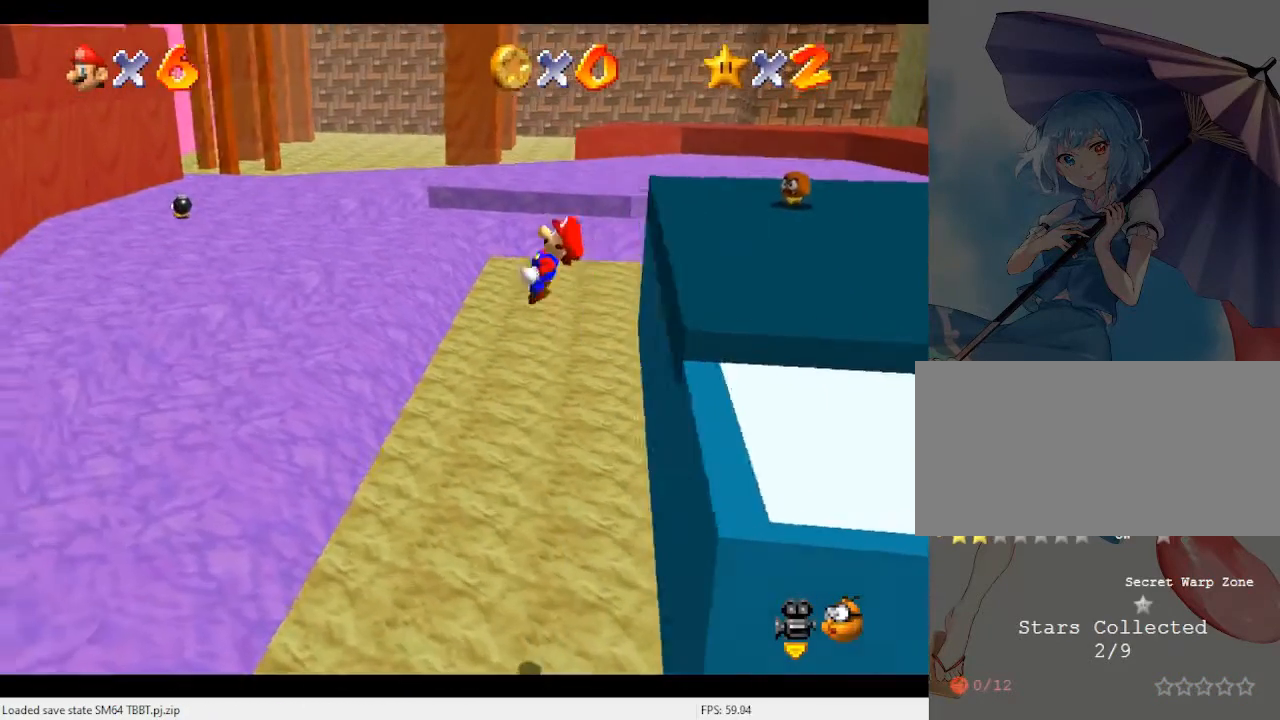
{"buttons": ["C_RIGHT"], "left_stick": "up-left", "events": [[433, "C_RIGHT", "down"]]}
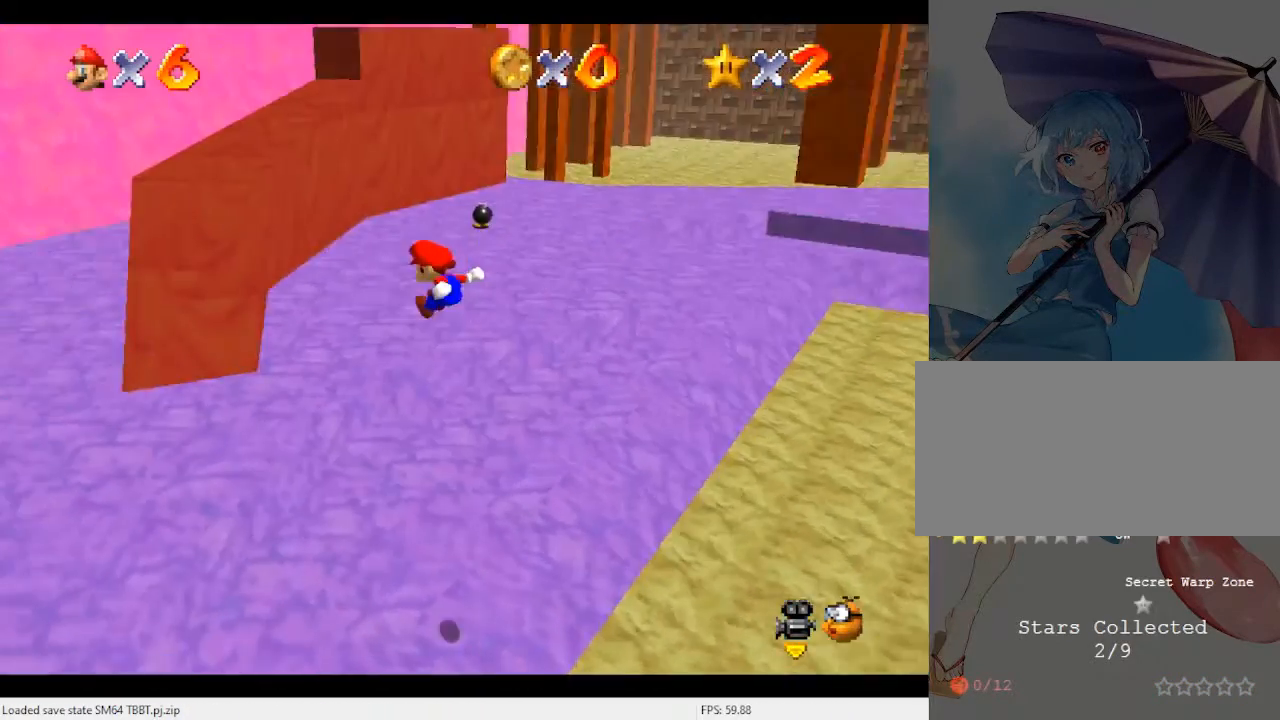
{"buttons": [], "left_stick": "up", "events": [[67, "C_RIGHT", "up"], [367, "left_stick", "up"]]}
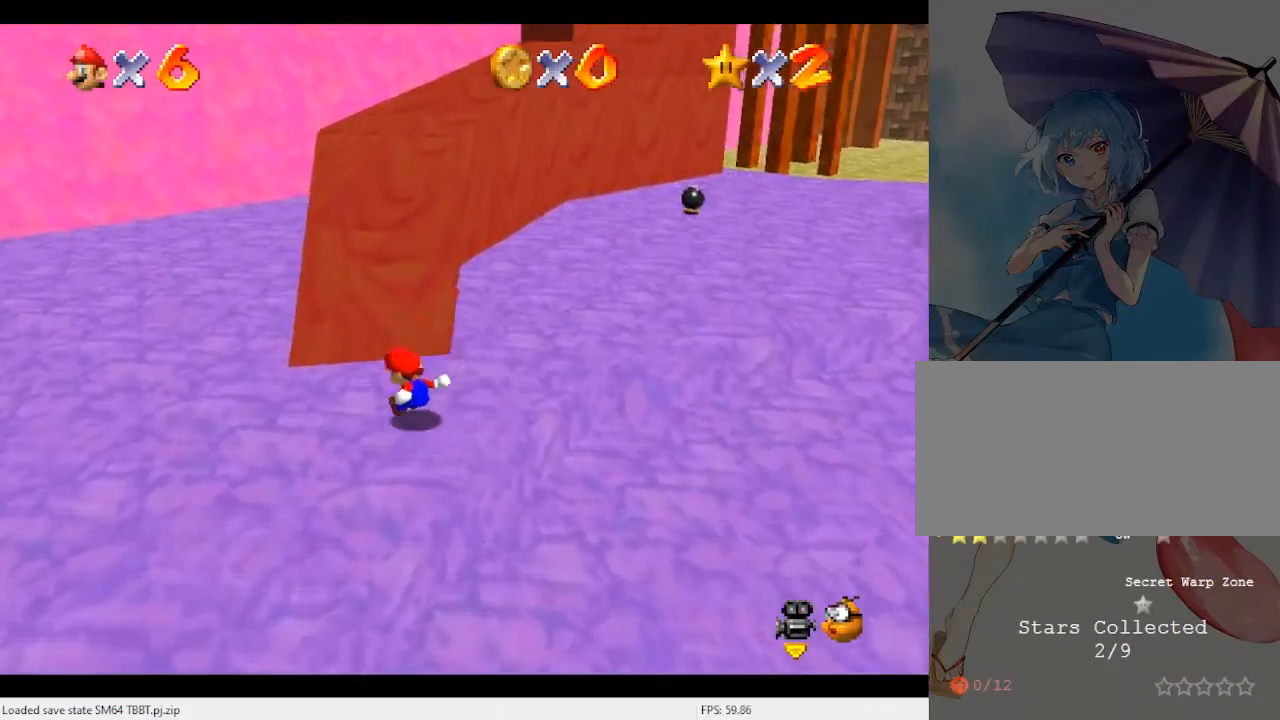
{"buttons": ["A", "B"], "left_stick": "up", "events": [[367, "A", "down"], [367, "B", "down"]]}
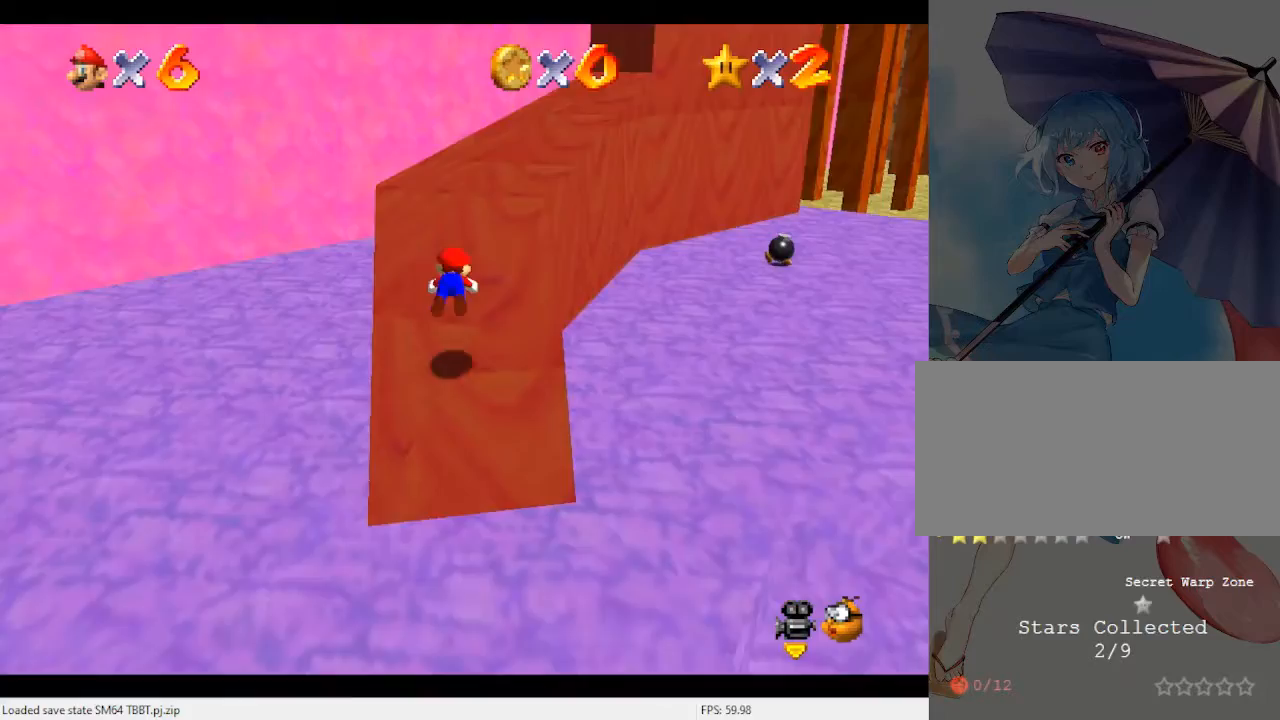
{"buttons": ["A", "B"], "left_stick": "up-right", "events": [[67, "A", "up"], [67, "B", "up"], [433, "A", "down"], [467, "B", "down"], [467, "left_stick", "up-right"]]}
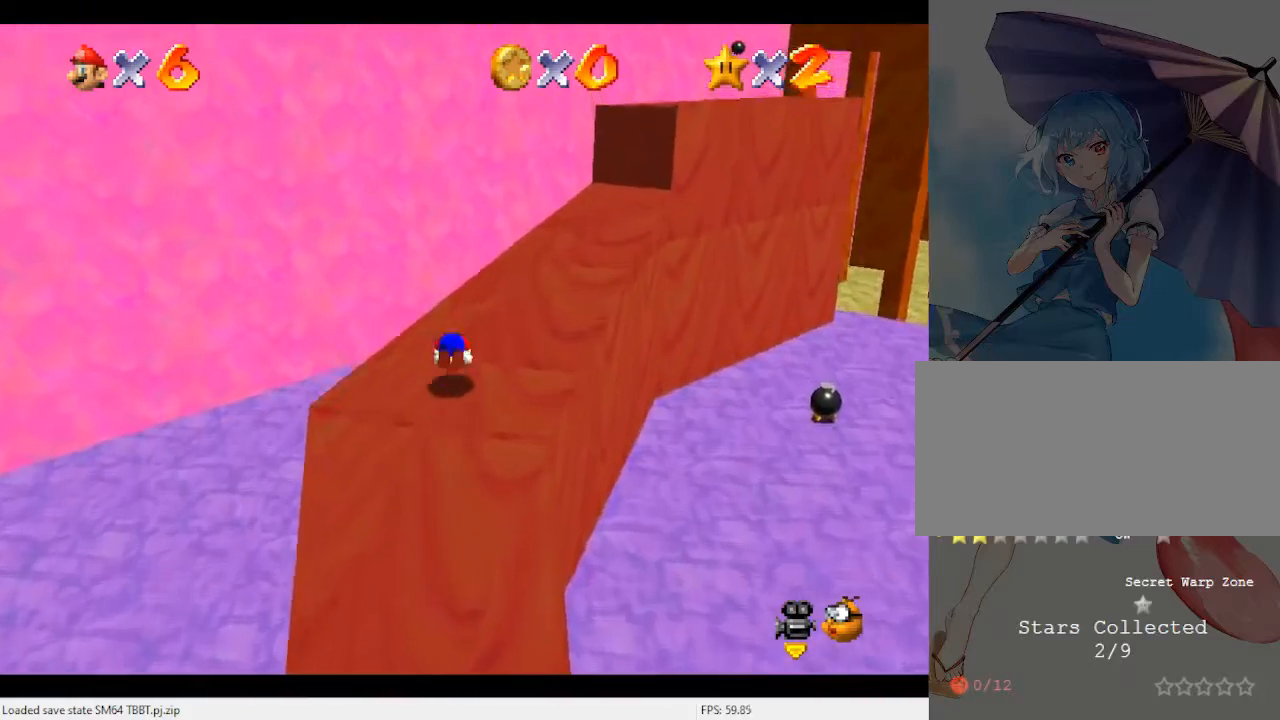
{"buttons": [], "left_stick": "up", "events": [[100, "A", "up"], [100, "B", "up"], [267, "C_LEFT", "down"], [400, "C_LEFT", "up"], [400, "left_stick", "up"]]}
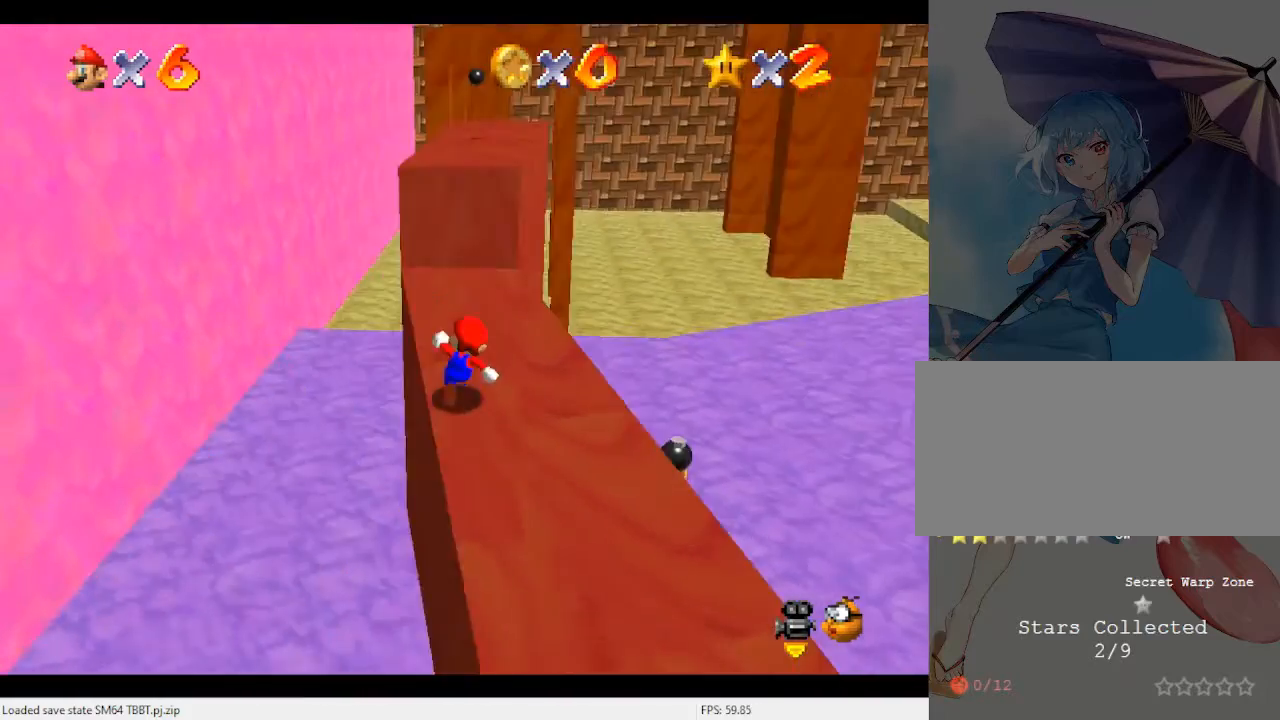
{"buttons": ["A", "B"], "left_stick": "up", "events": [[167, "A", "down"], [400, "B", "down"]]}
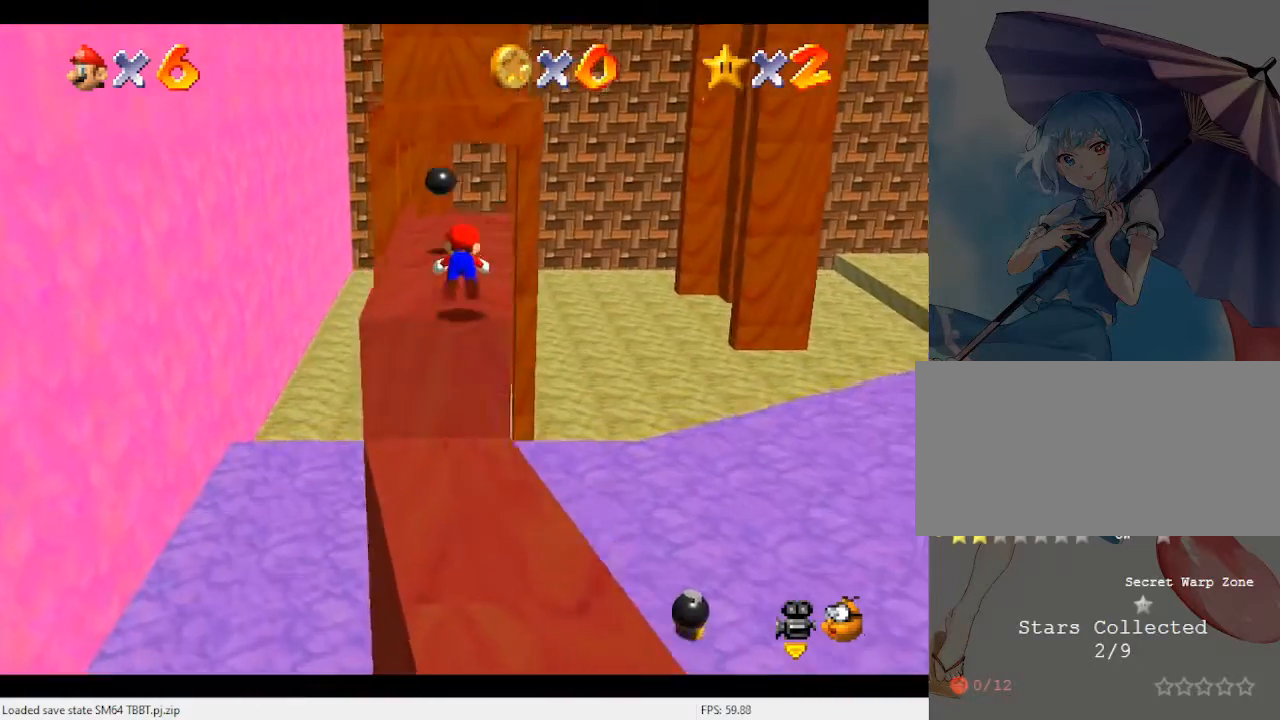
{"buttons": [], "left_stick": "up", "events": [[33, "A", "up"], [33, "B", "up"], [67, "left_stick", "up-right"], [300, "A", "down"], [300, "B", "down"], [333, "left_stick", "up"], [400, "A", "up"], [400, "B", "up"]]}
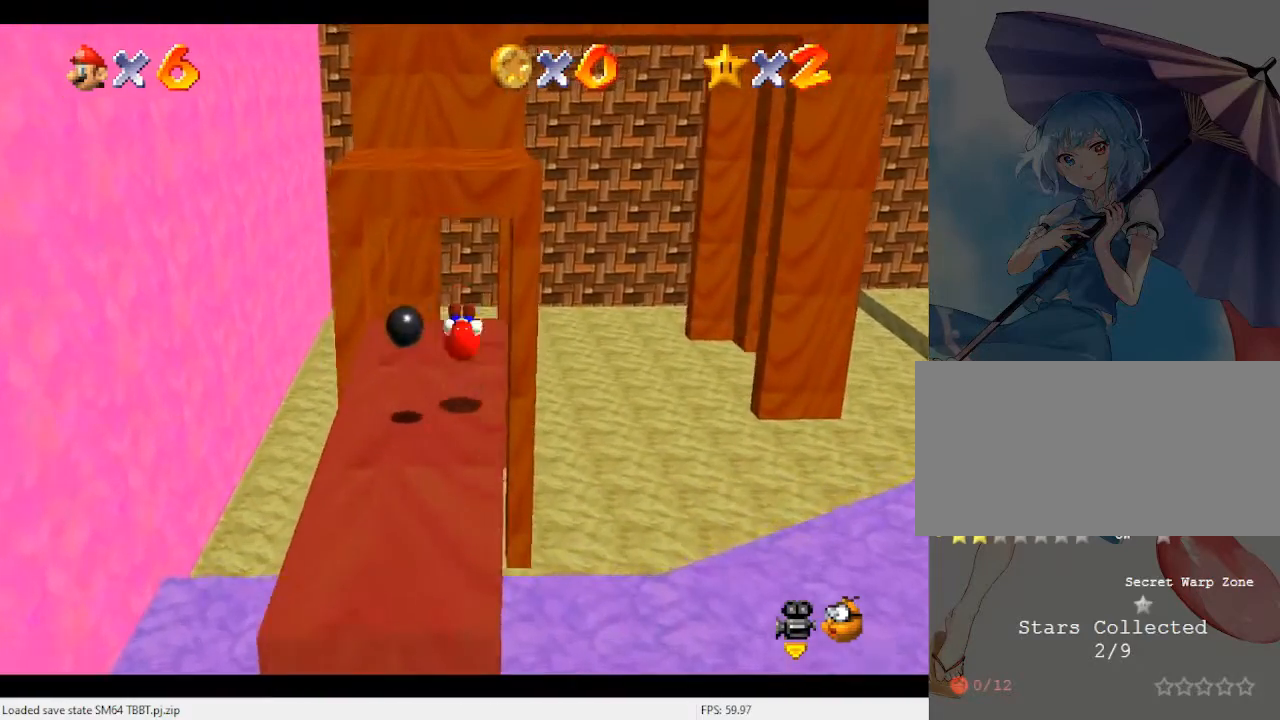
{"buttons": ["A"], "left_stick": "up", "events": [[367, "A", "down"]]}
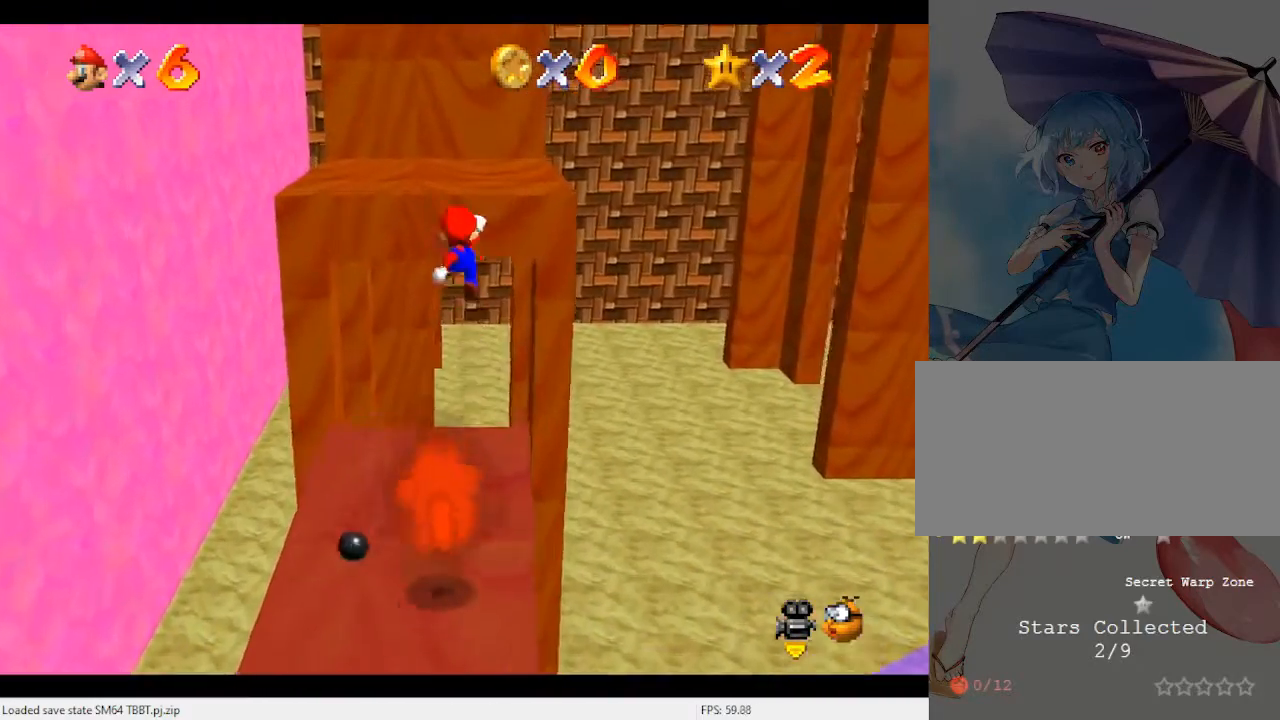
{"buttons": ["A"], "left_stick": "up", "events": [[167, "A", "up"], [467, "A", "down"]]}
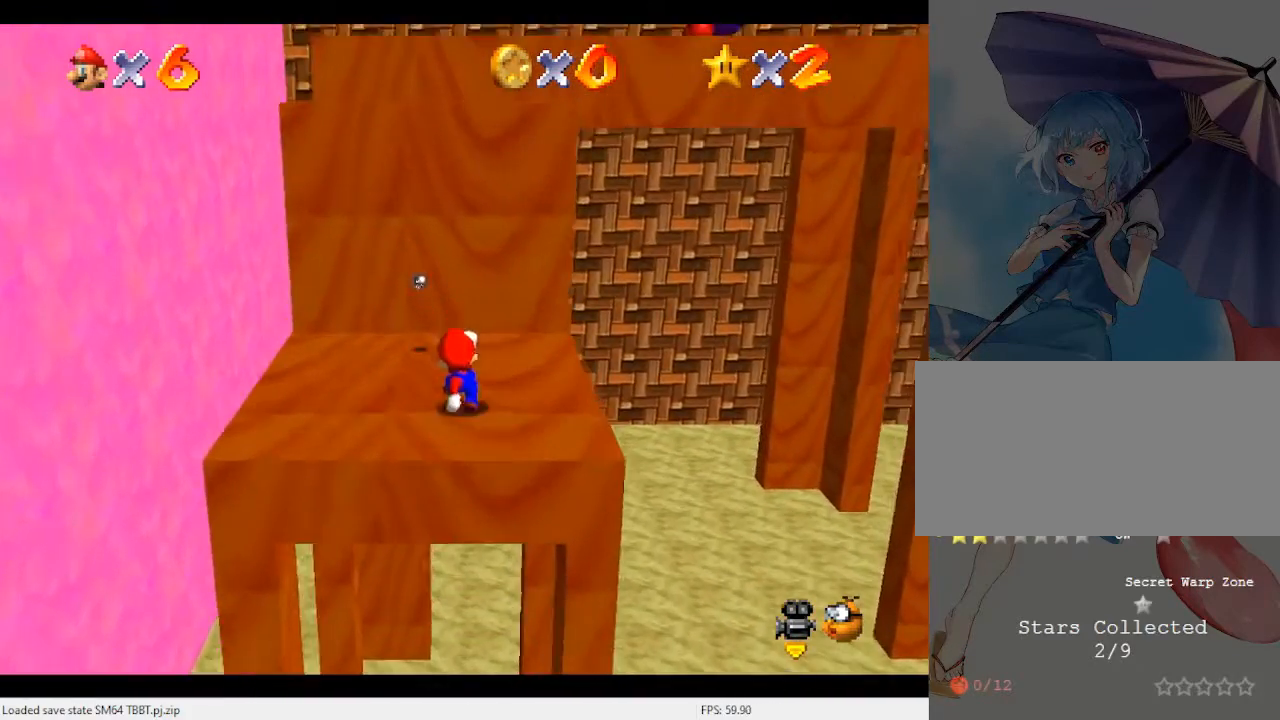
{"buttons": [], "left_stick": "left", "events": [[133, "left_stick", "down"], [367, "A", "up"], [400, "left_stick", "center"], [467, "left_stick", "left"]]}
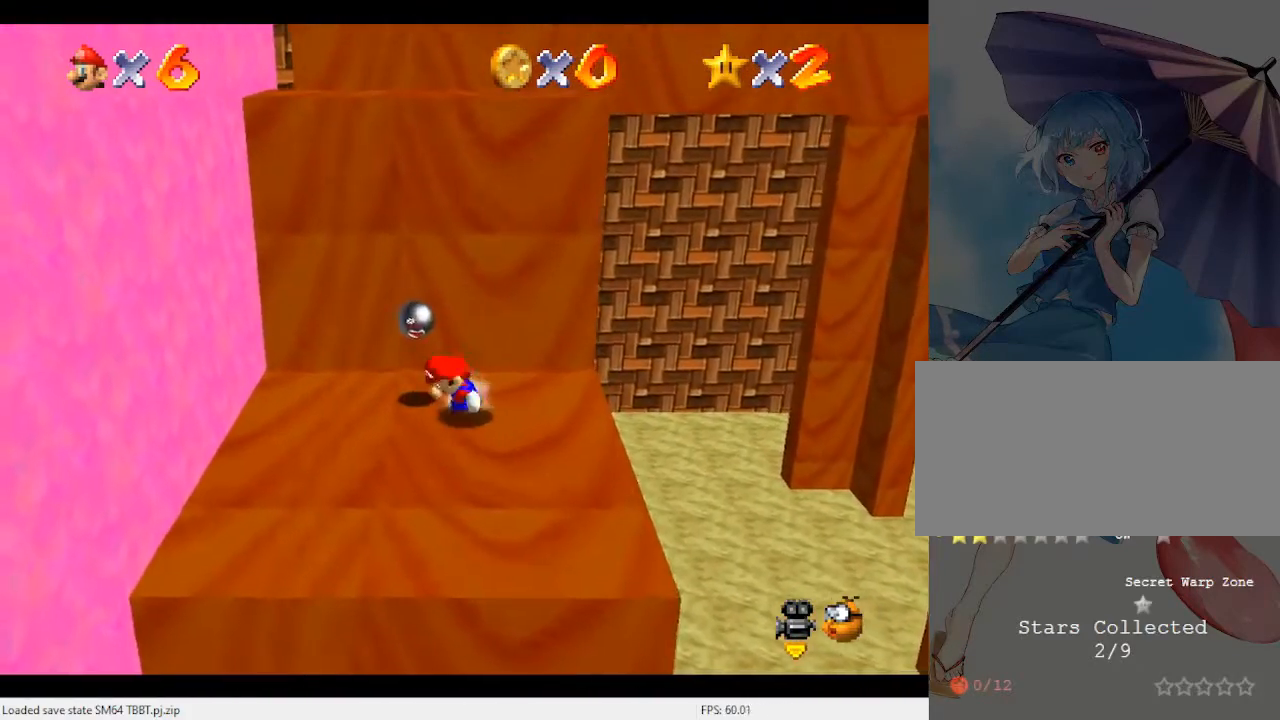
{"buttons": [], "left_stick": "up-right", "events": [[333, "left_stick", "down"], [400, "left_stick", "right"], [500, "left_stick", "up-right"]]}
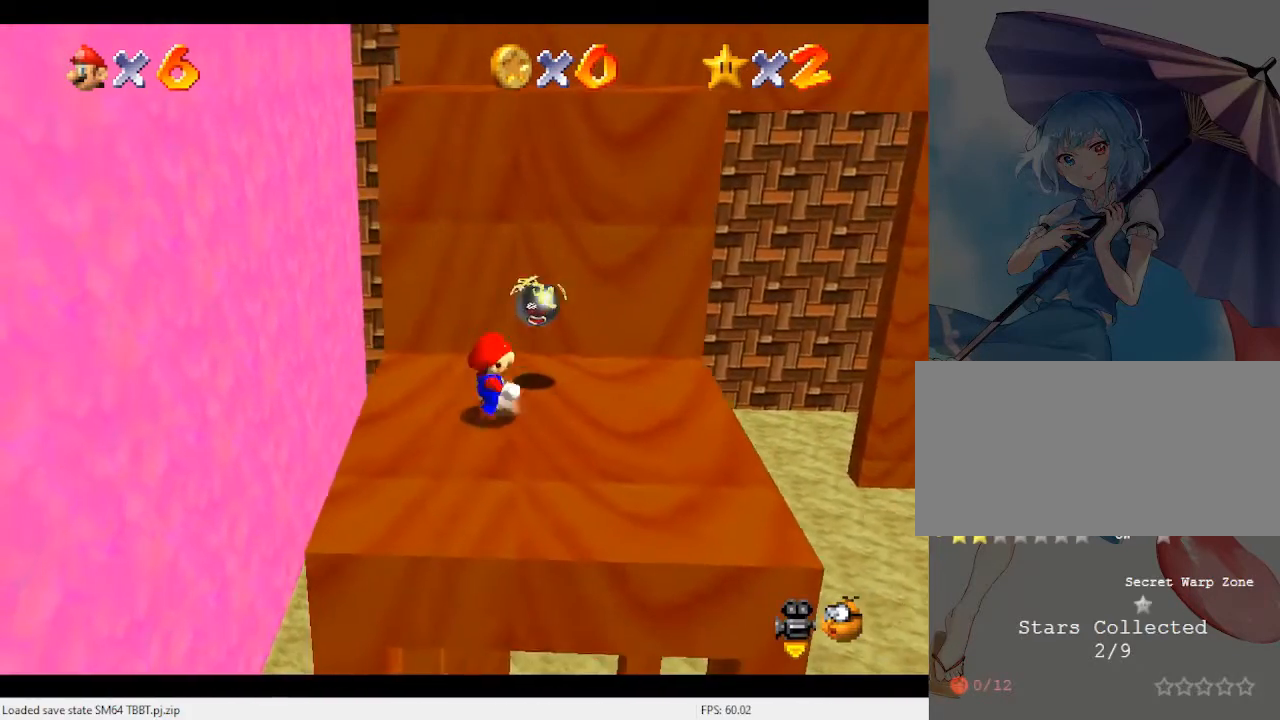
{"buttons": [], "left_stick": "up", "events": [[33, "left_stick", "up"], [133, "A", "down"], [500, "A", "up"]]}
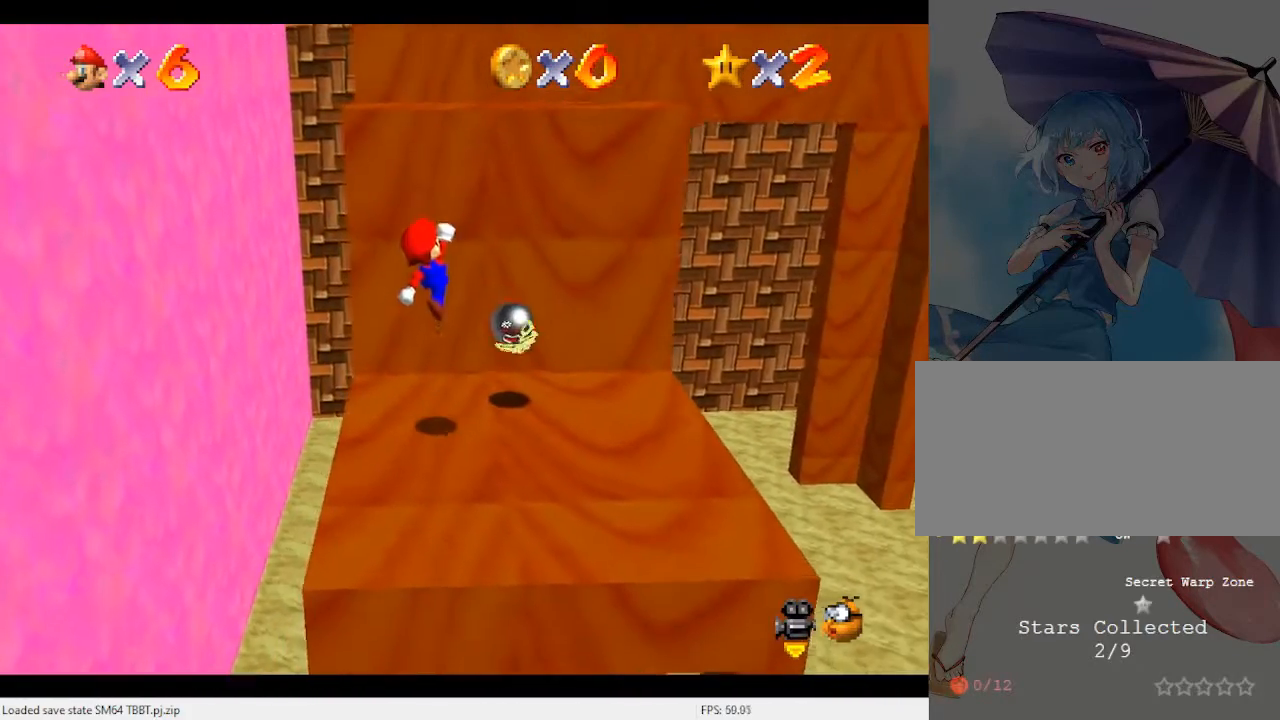
{"buttons": [], "left_stick": "up", "events": [[100, "left_stick", "down-left"], [300, "left_stick", "up"]]}
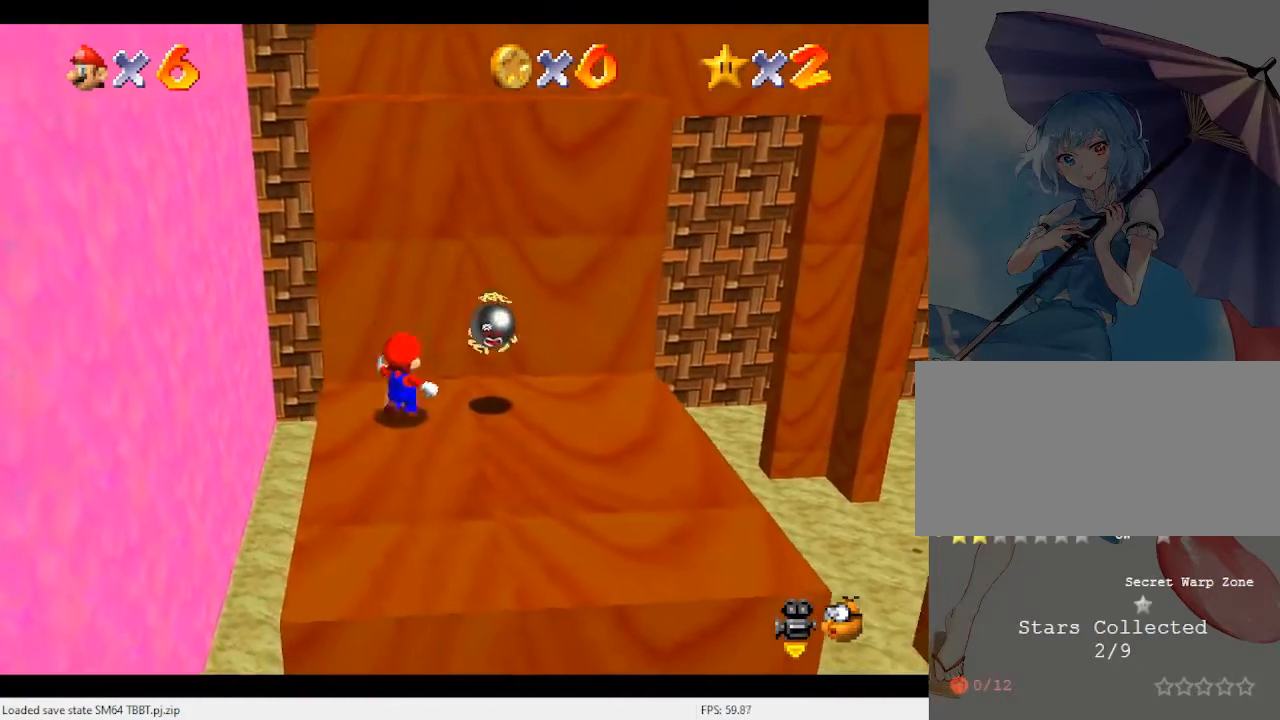
{"buttons": [], "left_stick": "down-right", "events": [[33, "left_stick", "up-right"], [133, "left_stick", "right"], [400, "left_stick", "down-right"]]}
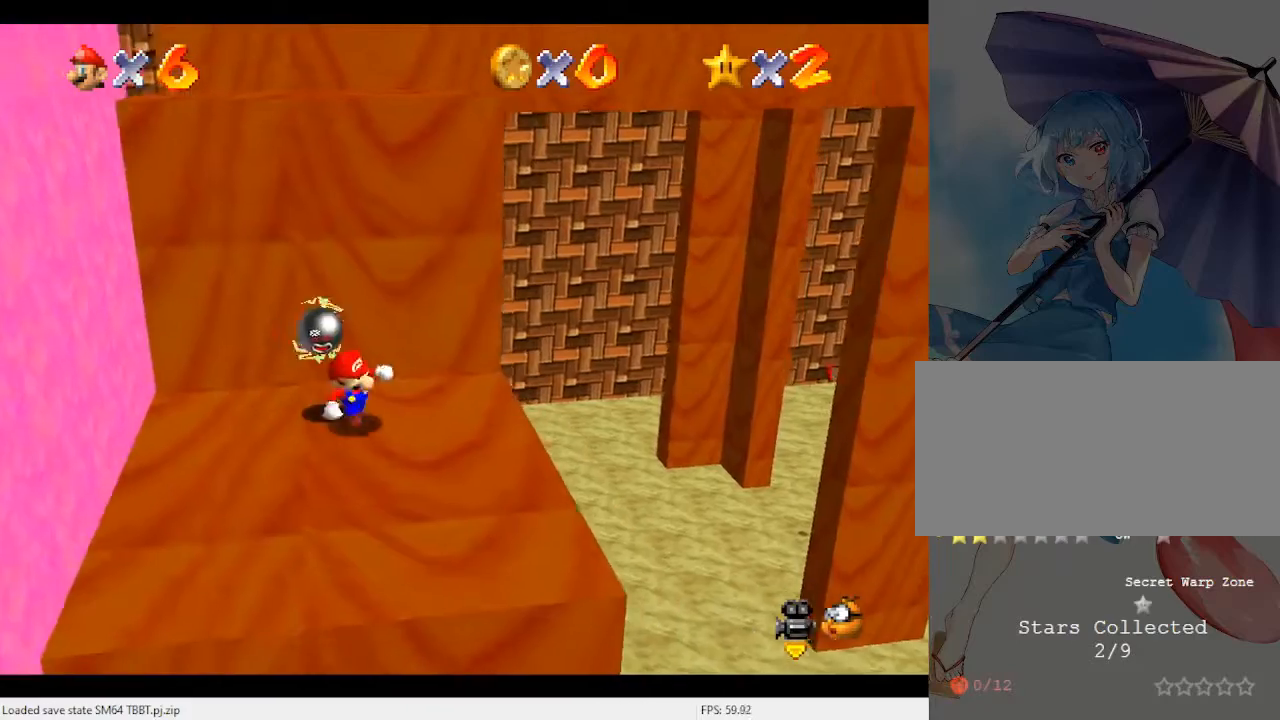
{"buttons": ["A"], "left_stick": "up-right", "events": [[33, "left_stick", "down"], [267, "left_stick", "up"], [367, "A", "down"], [500, "left_stick", "up-right"]]}
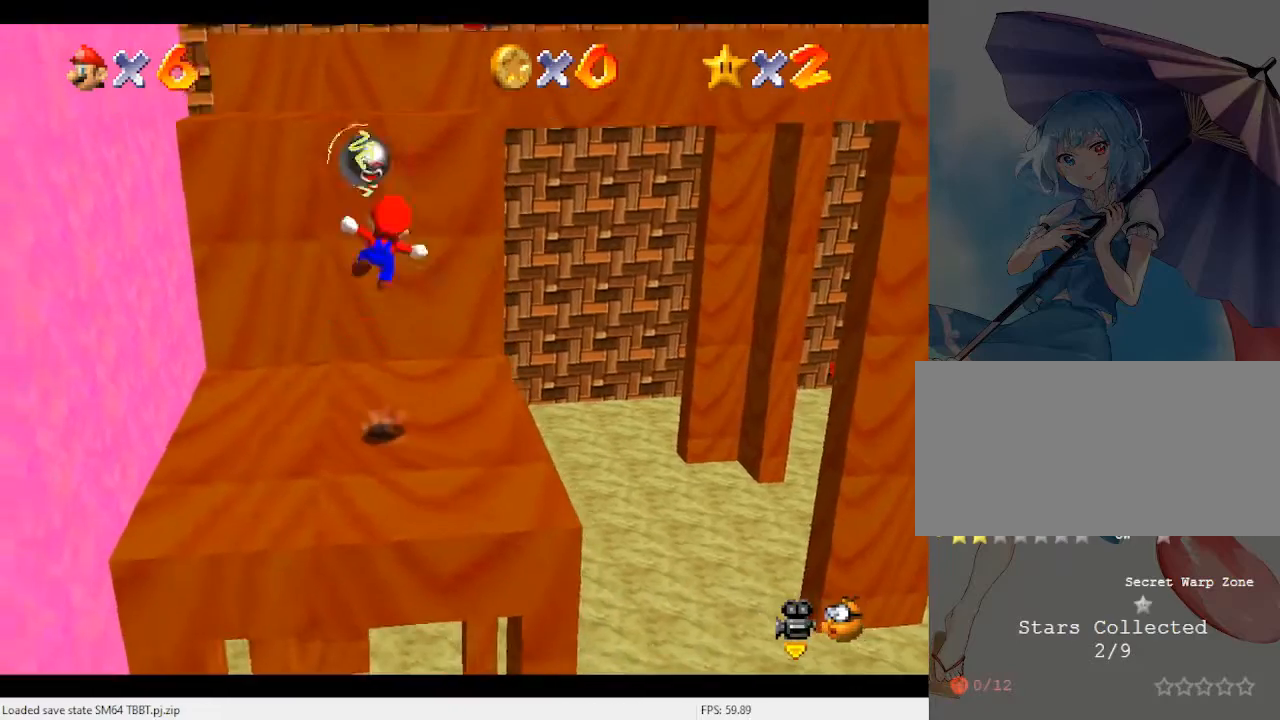
{"buttons": [], "left_stick": "center", "events": [[233, "left_stick", "up"], [300, "A", "up"], [467, "left_stick", "center"]]}
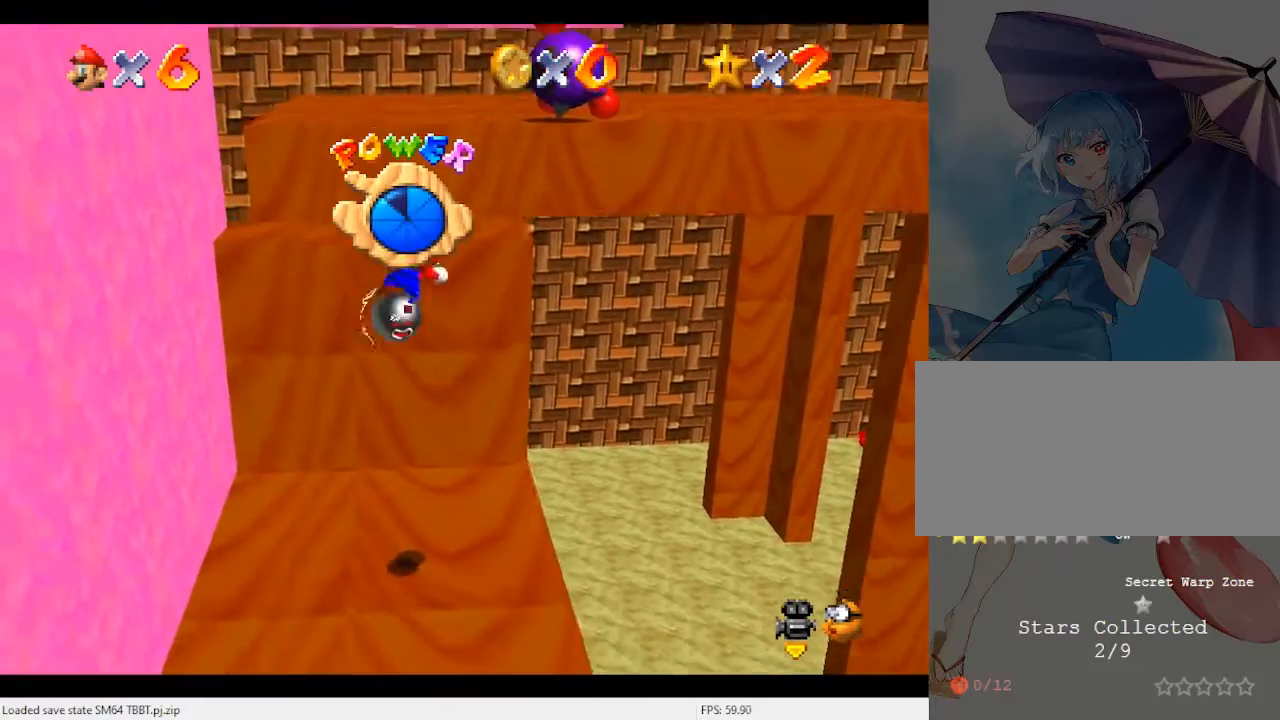
{"buttons": [], "left_stick": "up", "events": [[400, "left_stick", "up"]]}
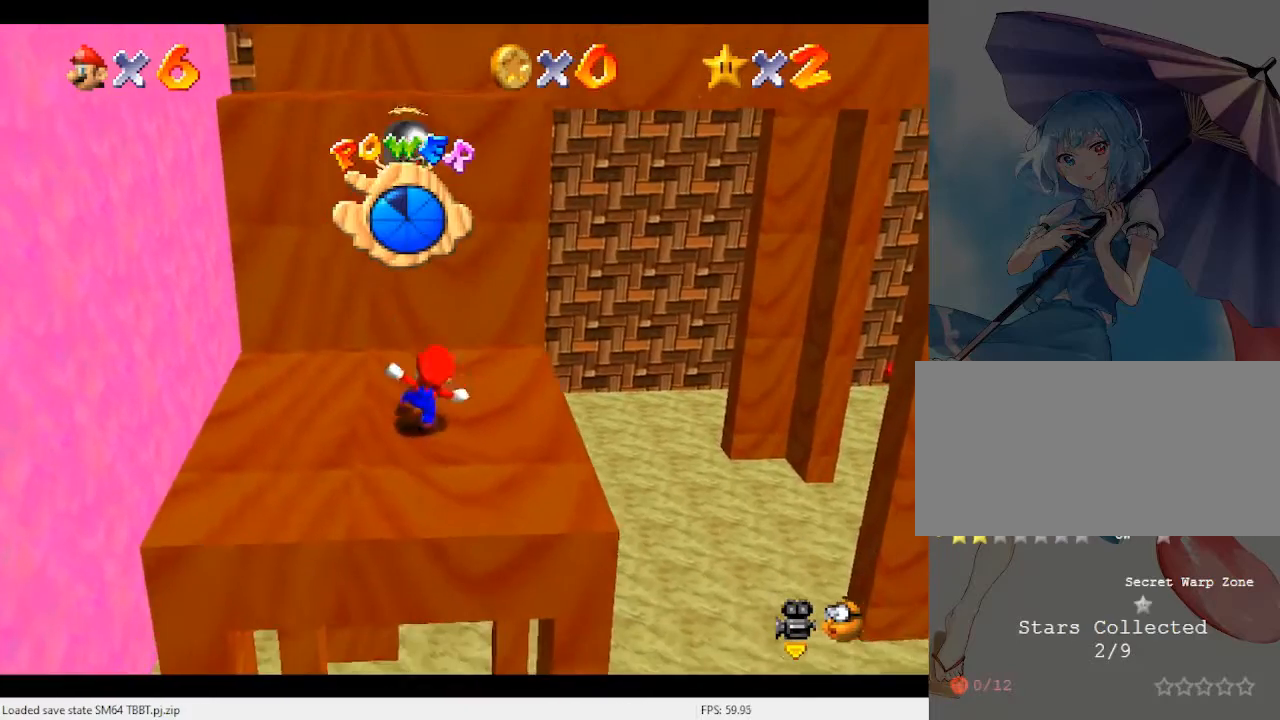
{"buttons": [], "left_stick": "down-left", "events": [[333, "left_stick", "left"], [433, "left_stick", "down-left"]]}
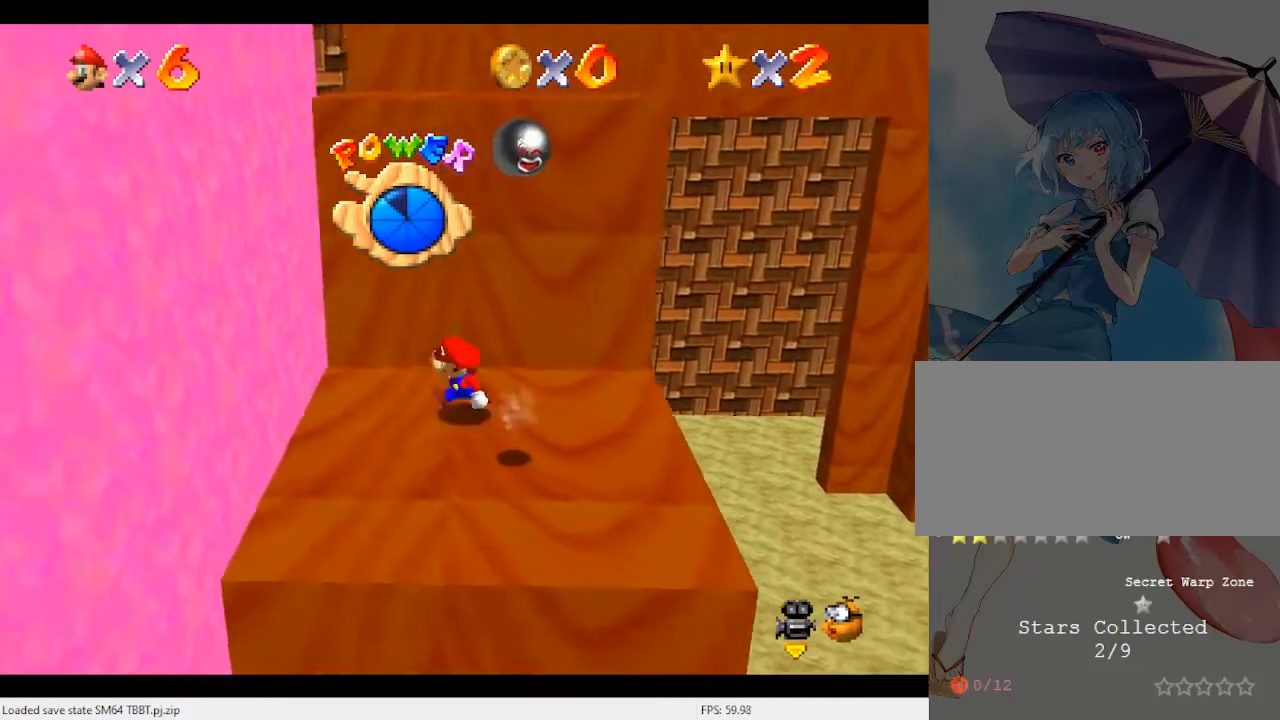
{"buttons": ["A"], "left_stick": "center", "events": [[33, "left_stick", "down"], [133, "left_stick", "right"], [233, "left_stick", "up"], [333, "A", "down"], [467, "left_stick", "center"]]}
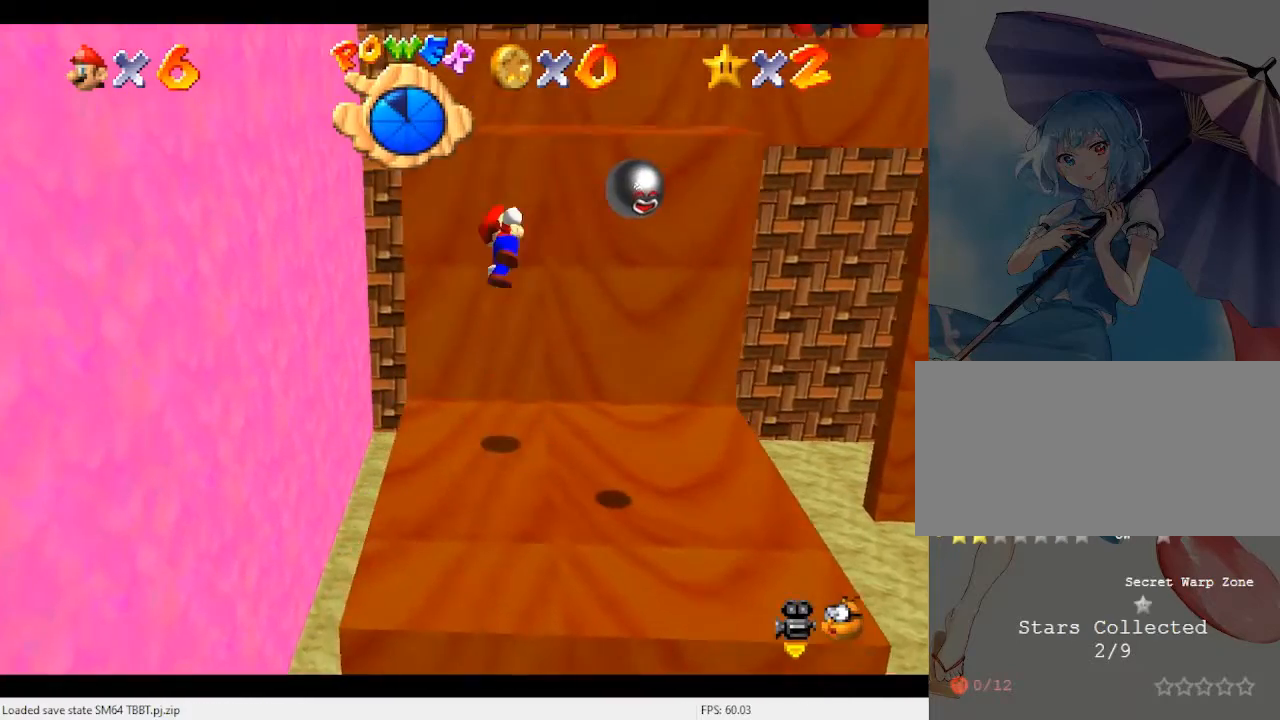
{"buttons": [], "left_stick": "up", "events": [[167, "left_stick", "up"], [267, "A", "up"]]}
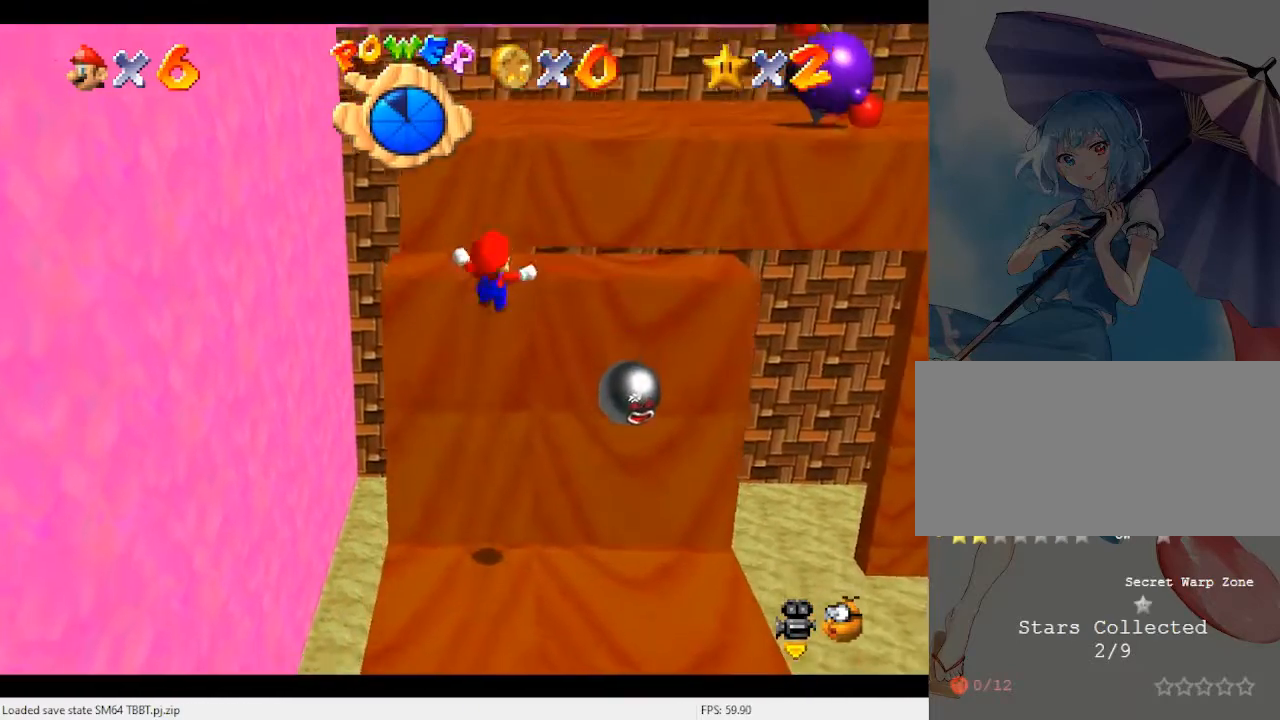
{"buttons": ["A"], "left_stick": "center", "events": [[67, "A", "down"], [333, "A", "up"], [333, "left_stick", "center"], [400, "A", "down"]]}
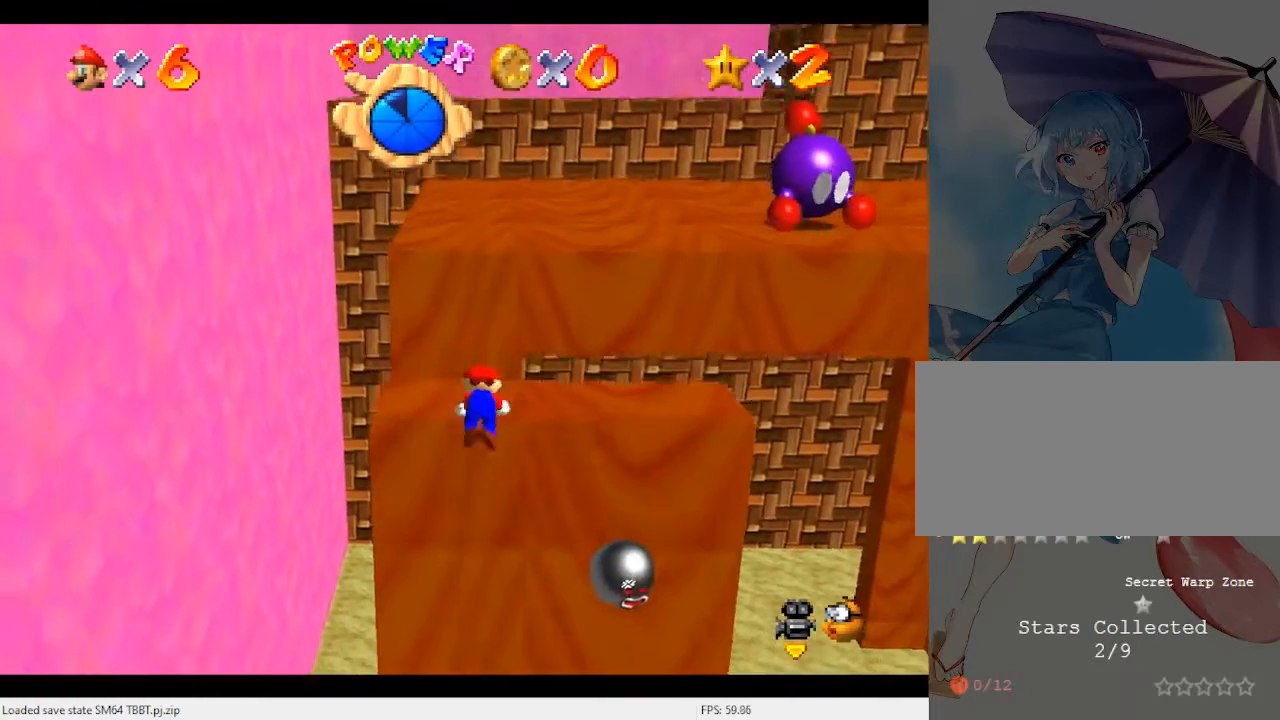
{"buttons": [], "left_stick": "up", "events": [[33, "A", "up"], [33, "left_stick", "up"]]}
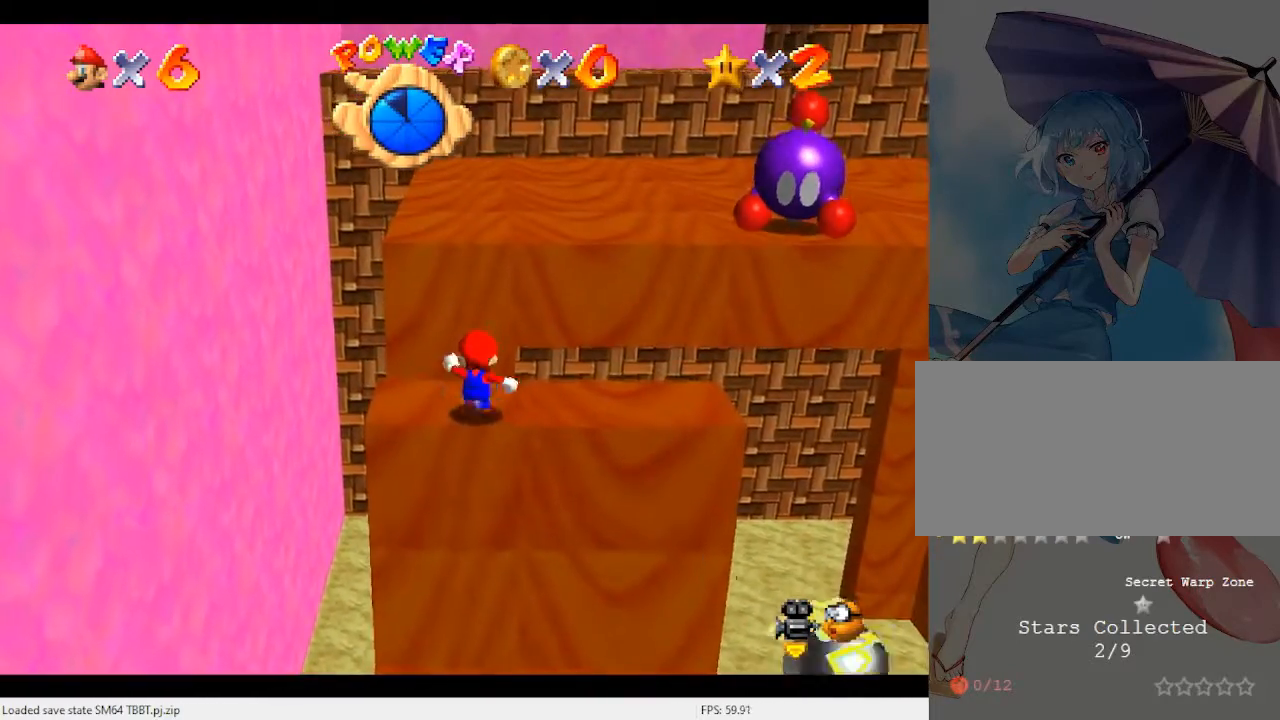
{"buttons": [], "left_stick": "up", "events": [[133, "Z", "down"], [200, "A", "down"], [333, "A", "up"], [400, "Z", "up"]]}
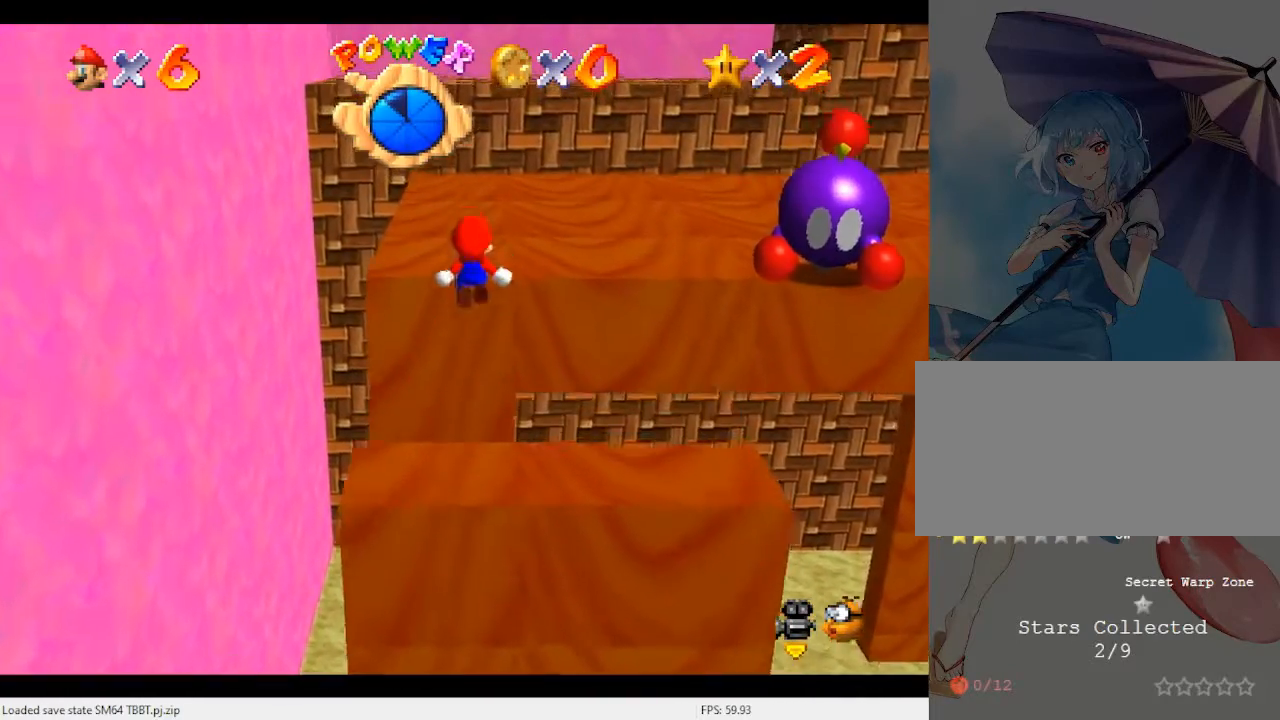
{"buttons": [], "left_stick": "up", "events": []}